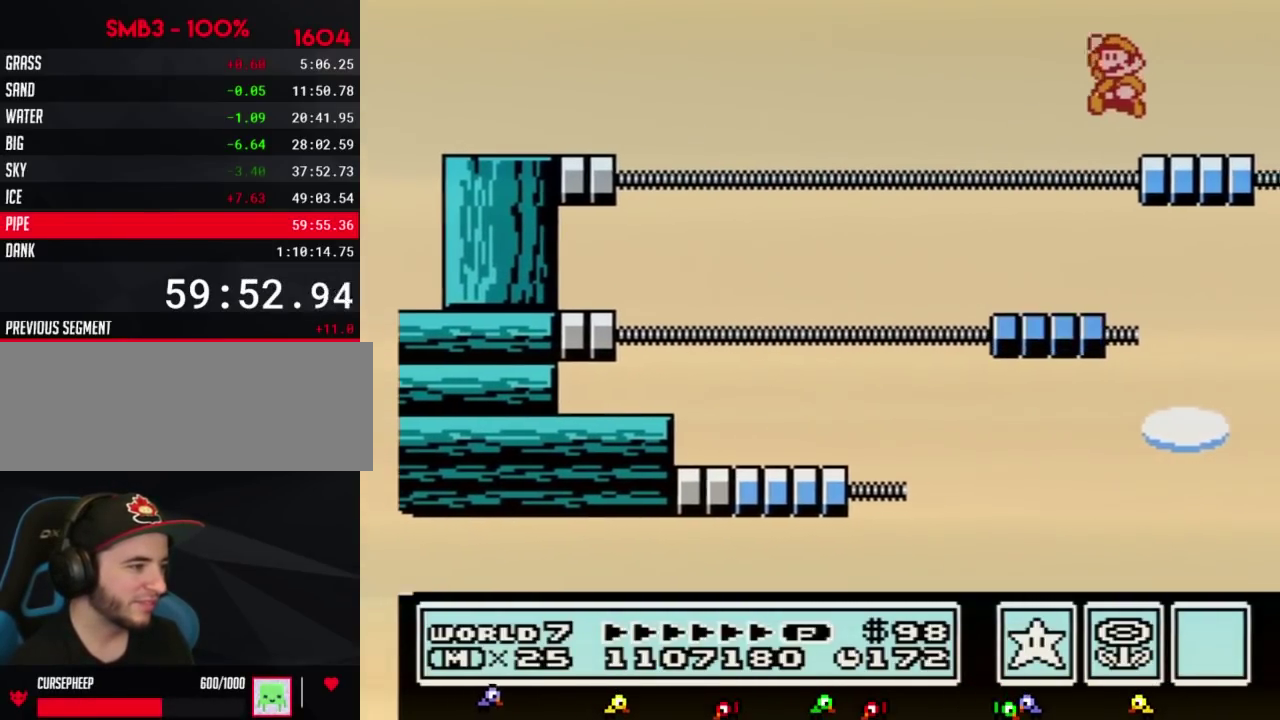
Gameplay with a controller (Nintendo layout); each line is a JSON object with the inputs held at the frame after it. "events" lists button and stick changes between this image and that frame as [ms after this image, input, new state], when the widget could be followed in between. Not read: L3 R3.
{"buttons": ["A", "B", "DPAD_RIGHT"], "events": [[33, "DPAD_RIGHT", "up"], [100, "DPAD_LEFT", "down"], [317, "DPAD_LEFT", "up"], [383, "A", "down"], [400, "DPAD_RIGHT", "down"]]}
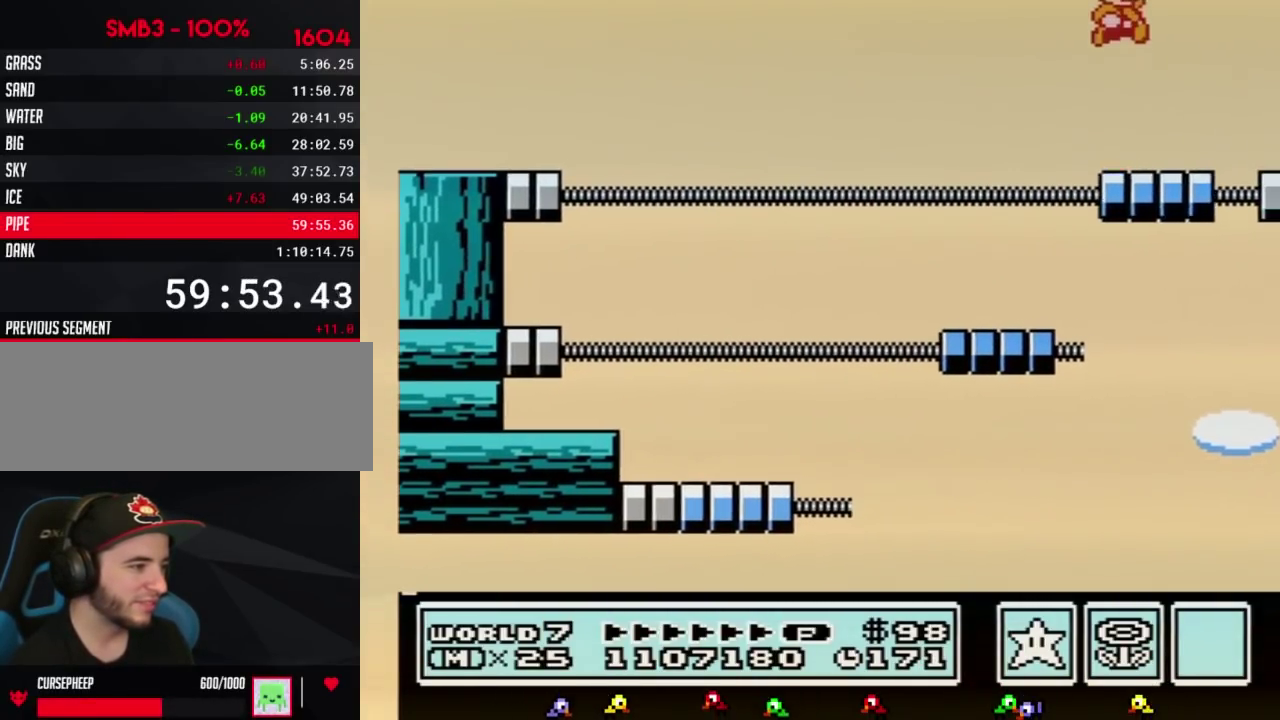
{"buttons": ["B", "DPAD_RIGHT"], "events": [[100, "A", "up"], [117, "DPAD_RIGHT", "up"], [150, "DPAD_LEFT", "down"], [350, "DPAD_LEFT", "up"], [367, "DPAD_RIGHT", "down"]]}
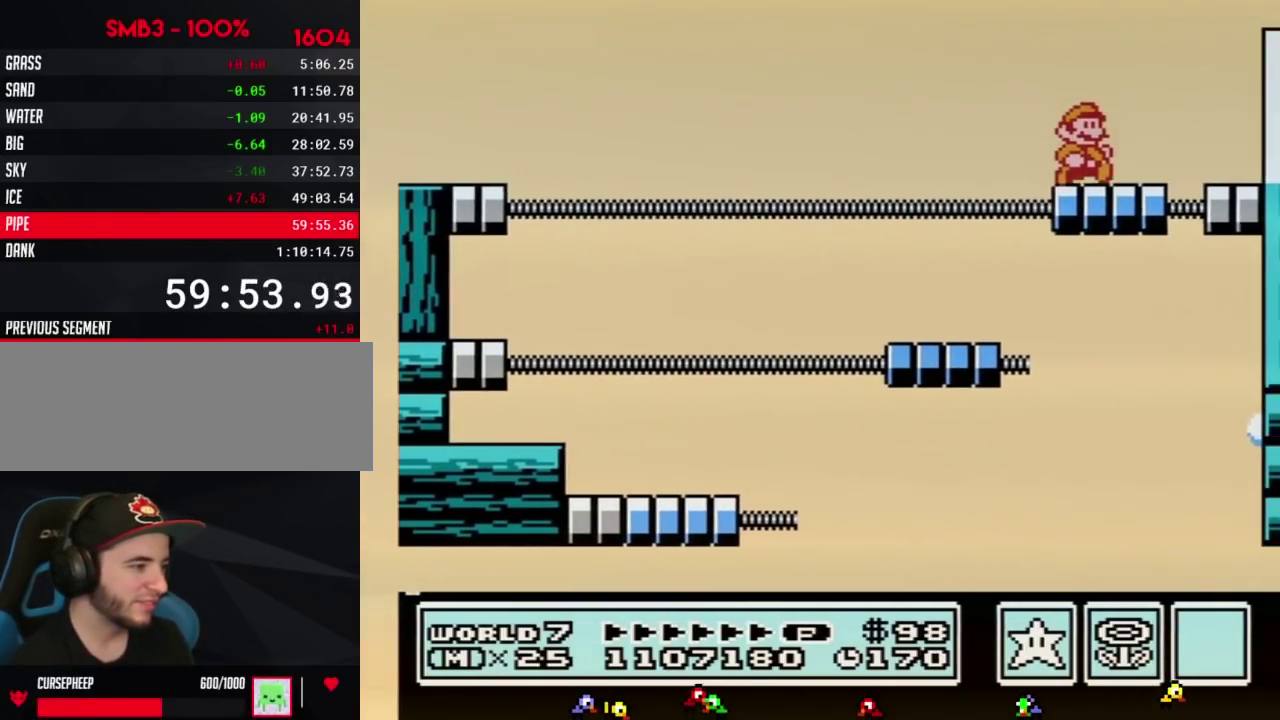
{"buttons": ["B", "DPAD_RIGHT"], "events": [[183, "A", "down"], [467, "A", "up"]]}
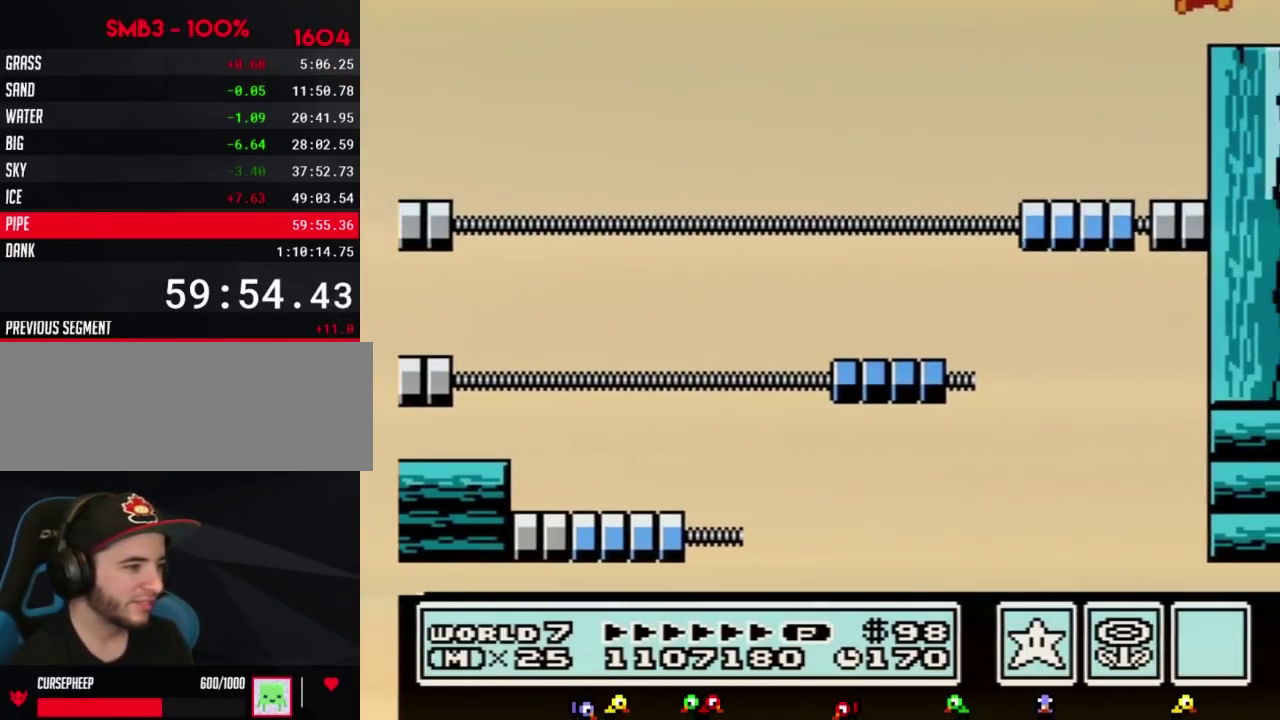
{"buttons": ["DPAD_RIGHT"], "events": [[183, "B", "up"]]}
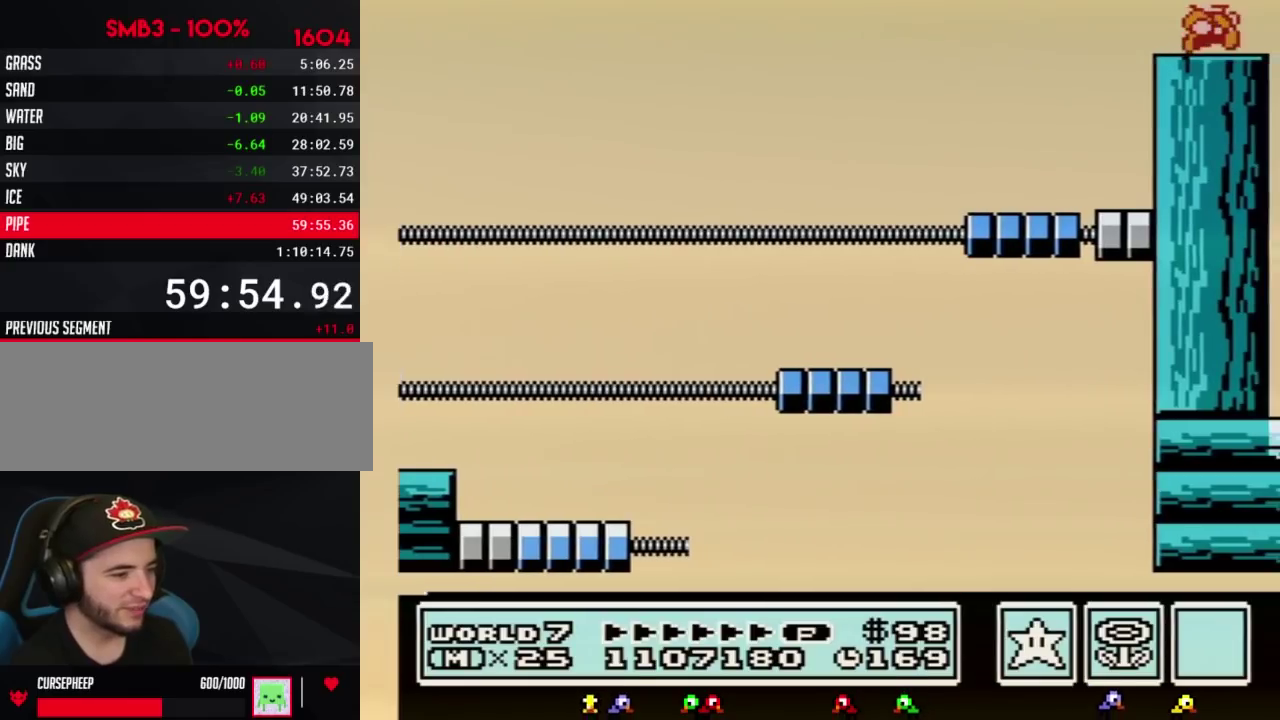
{"buttons": ["A"], "events": [[383, "A", "down"], [400, "DPAD_RIGHT", "up"]]}
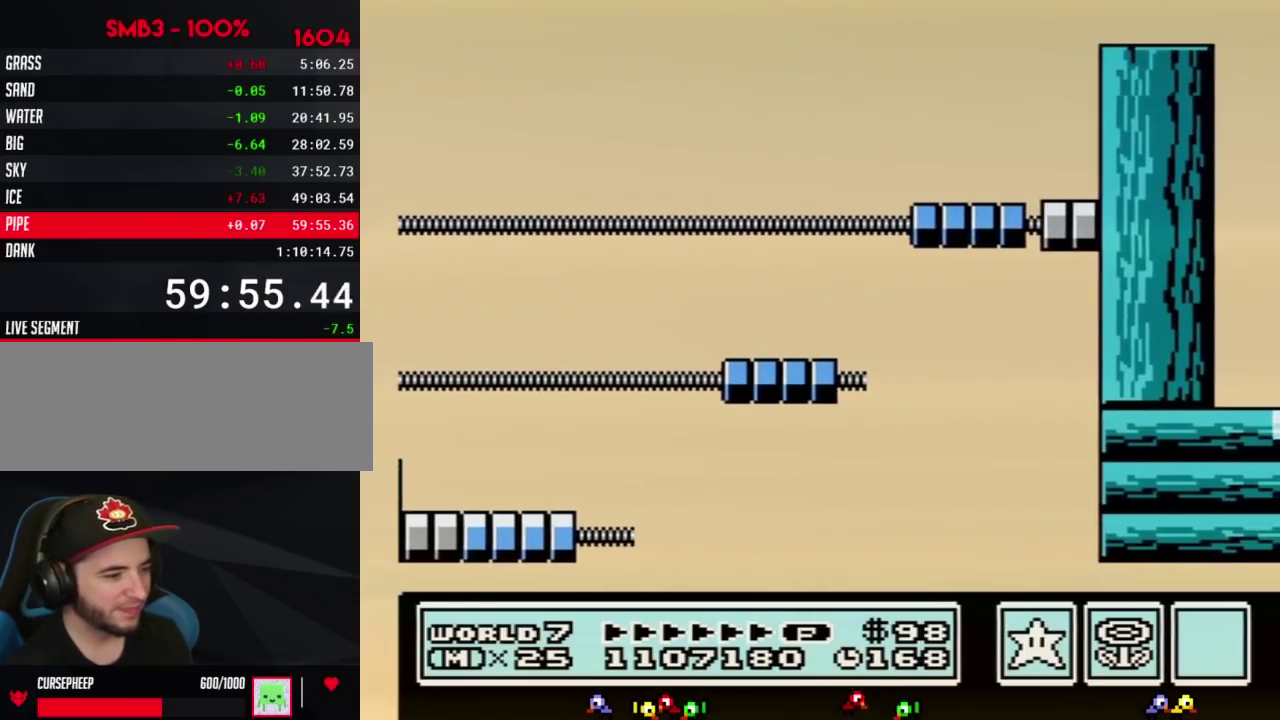
{"buttons": ["A"], "events": [[67, "B", "down"], [233, "B", "up"], [367, "B", "down"], [467, "B", "up"]]}
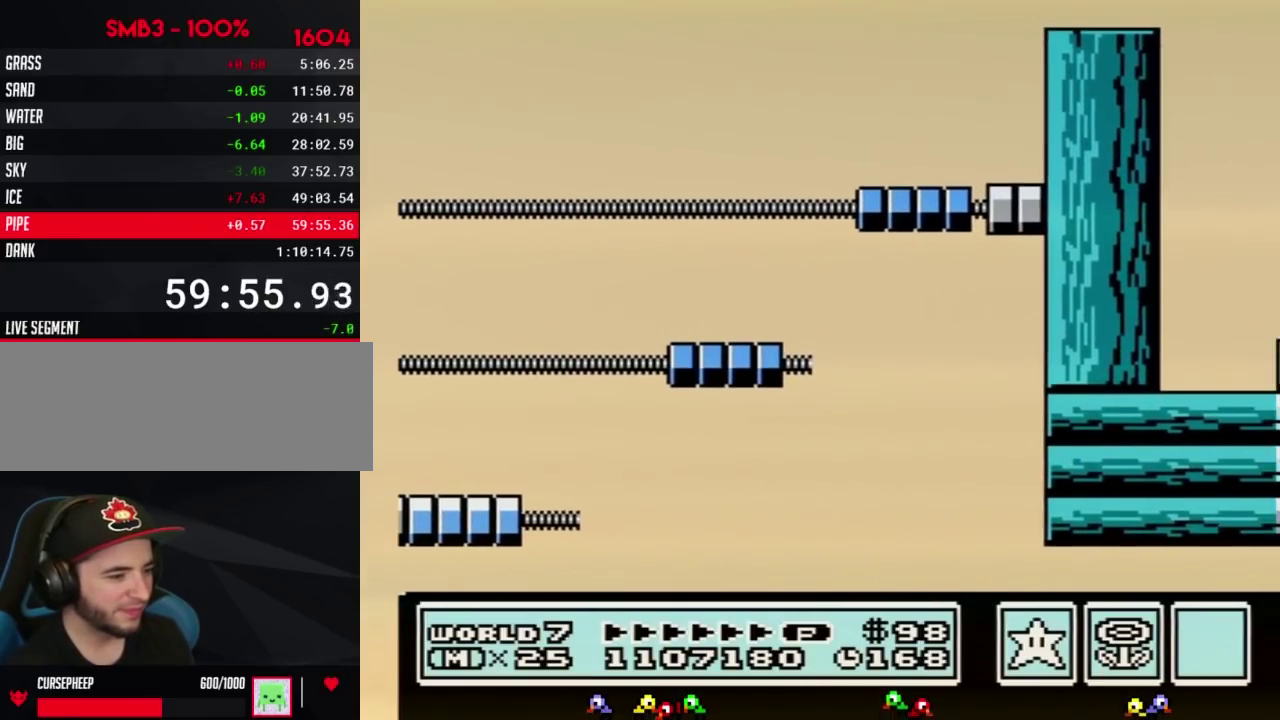
{"buttons": ["A"], "events": [[67, "B", "down"], [217, "B", "up"], [317, "B", "down"], [383, "B", "up"], [433, "B", "down"], [500, "B", "up"]]}
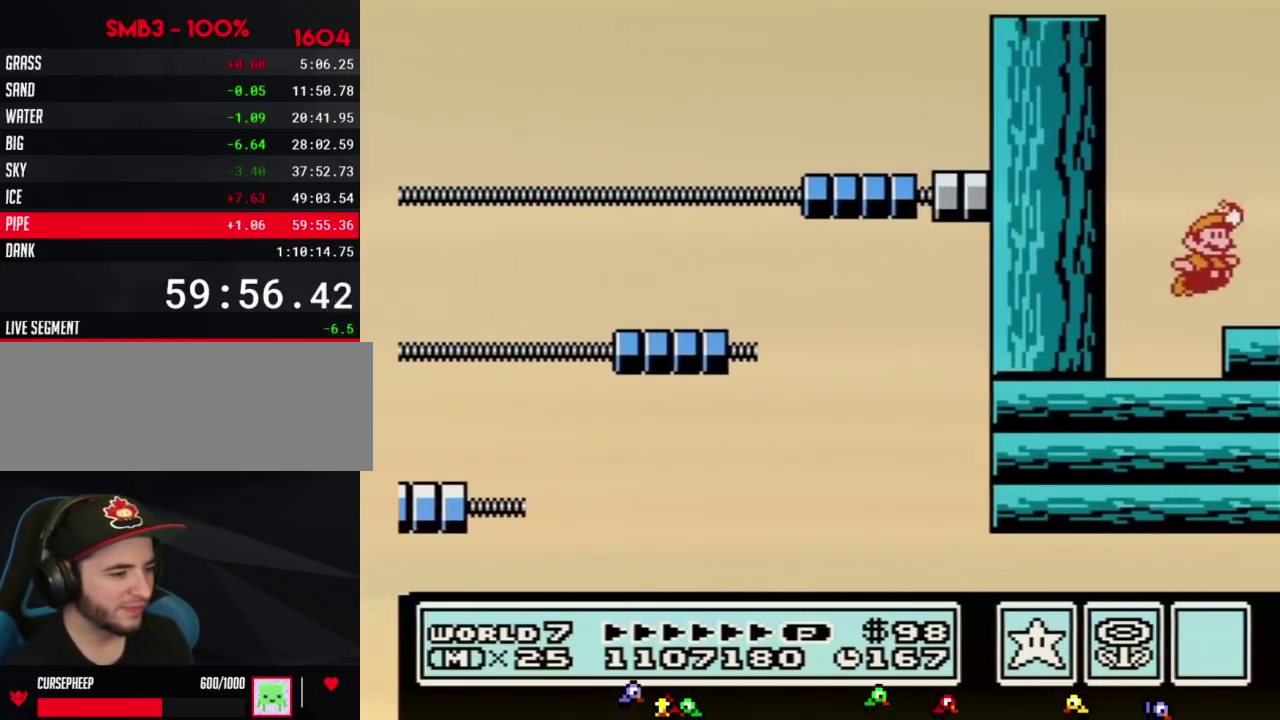
{"buttons": ["A"], "events": [[67, "B", "down"], [67, "DPAD_RIGHT", "down"], [133, "B", "up"], [183, "A", "up"], [283, "A", "down"], [317, "B", "down"], [383, "B", "up"], [433, "B", "down"], [500, "B", "up"], [500, "DPAD_RIGHT", "up"]]}
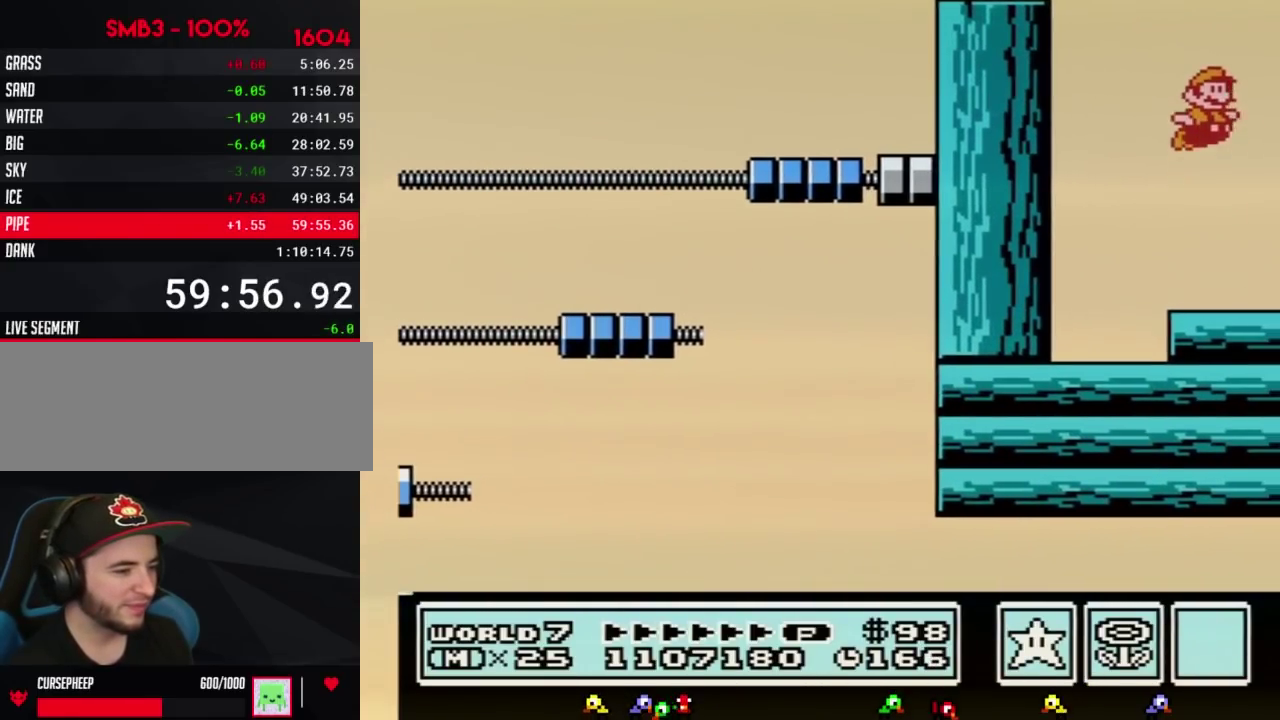
{"buttons": ["A", "B", "DPAD_RIGHT"], "events": [[67, "B", "down"], [283, "B", "up"], [350, "B", "down"], [500, "DPAD_RIGHT", "down"]]}
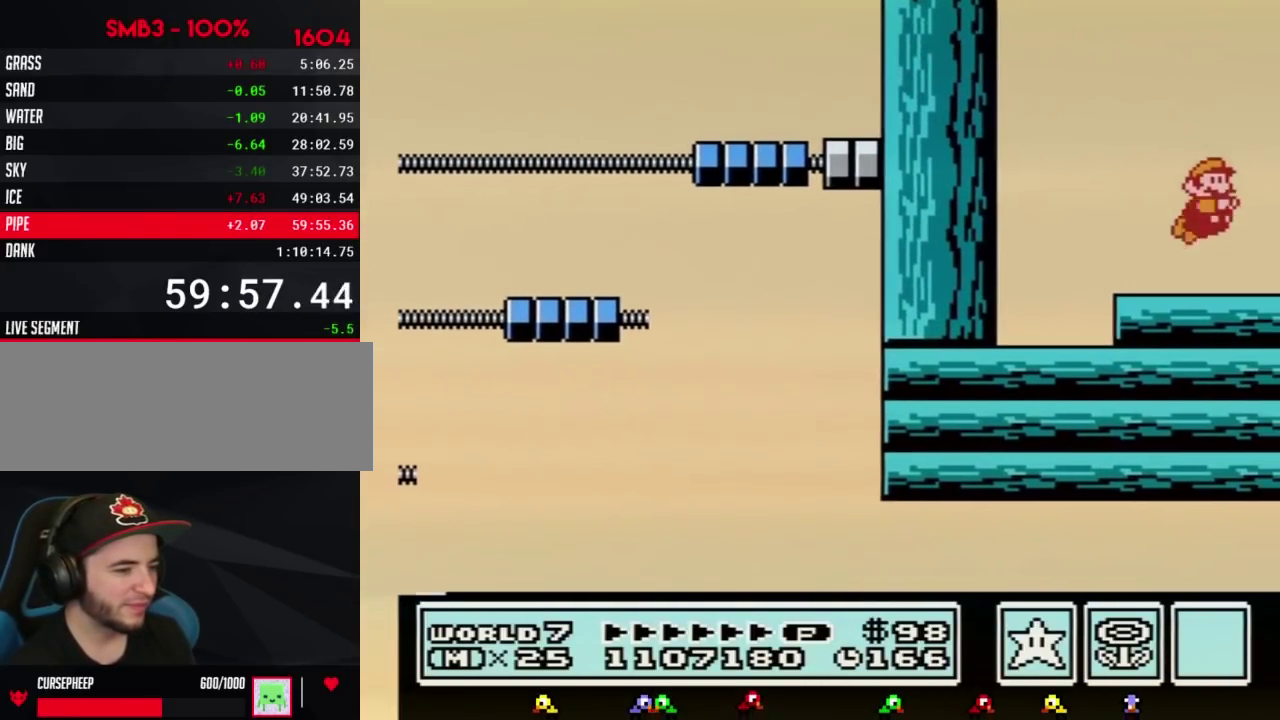
{"buttons": ["DPAD_RIGHT"], "events": [[33, "B", "up"], [133, "A", "up"], [217, "B", "down"], [250, "A", "down"], [500, "A", "up"], [500, "B", "up"]]}
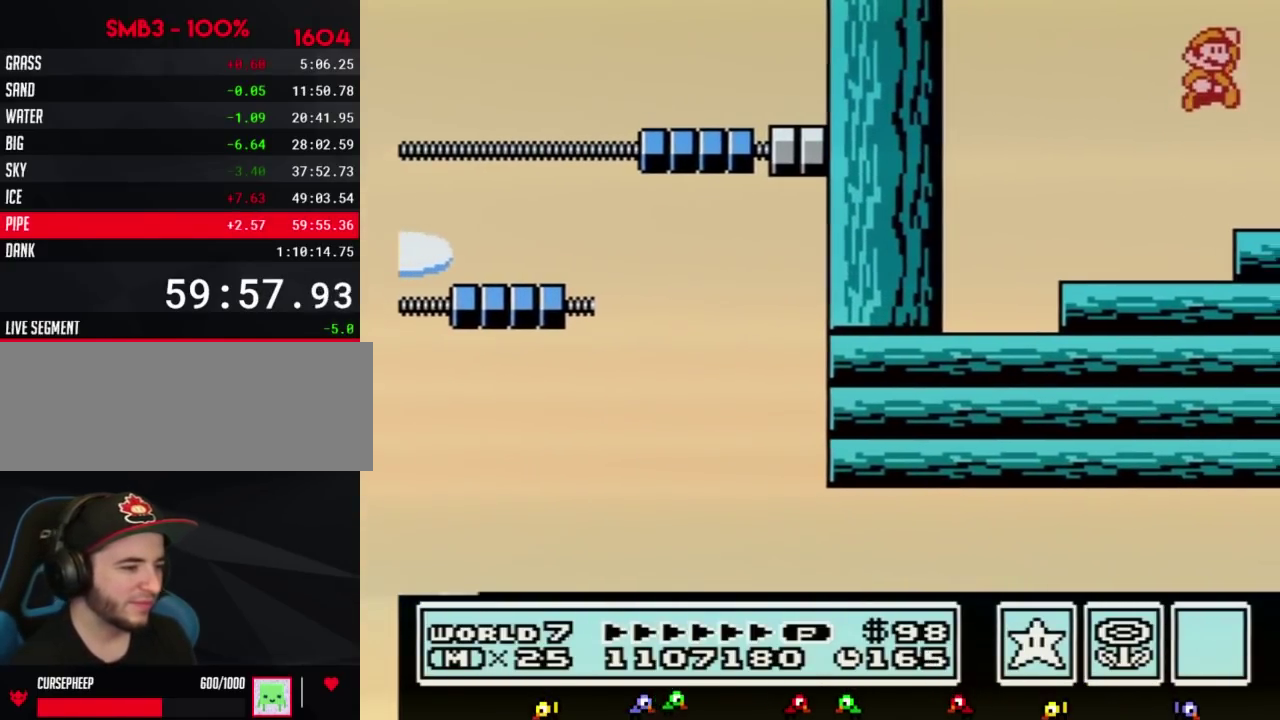
{"buttons": ["DPAD_RIGHT"], "events": [[433, "B", "down"], [500, "B", "up"]]}
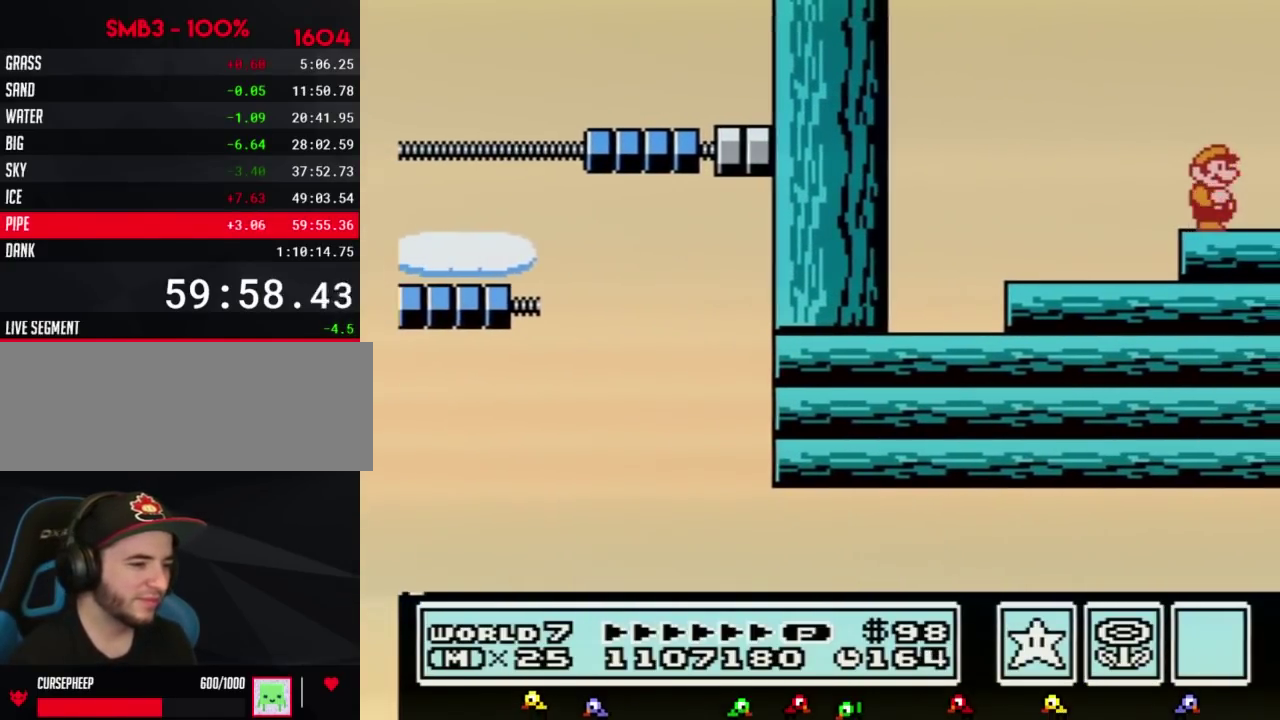
{"buttons": ["DPAD_RIGHT"], "events": [[150, "A", "down"], [500, "A", "up"]]}
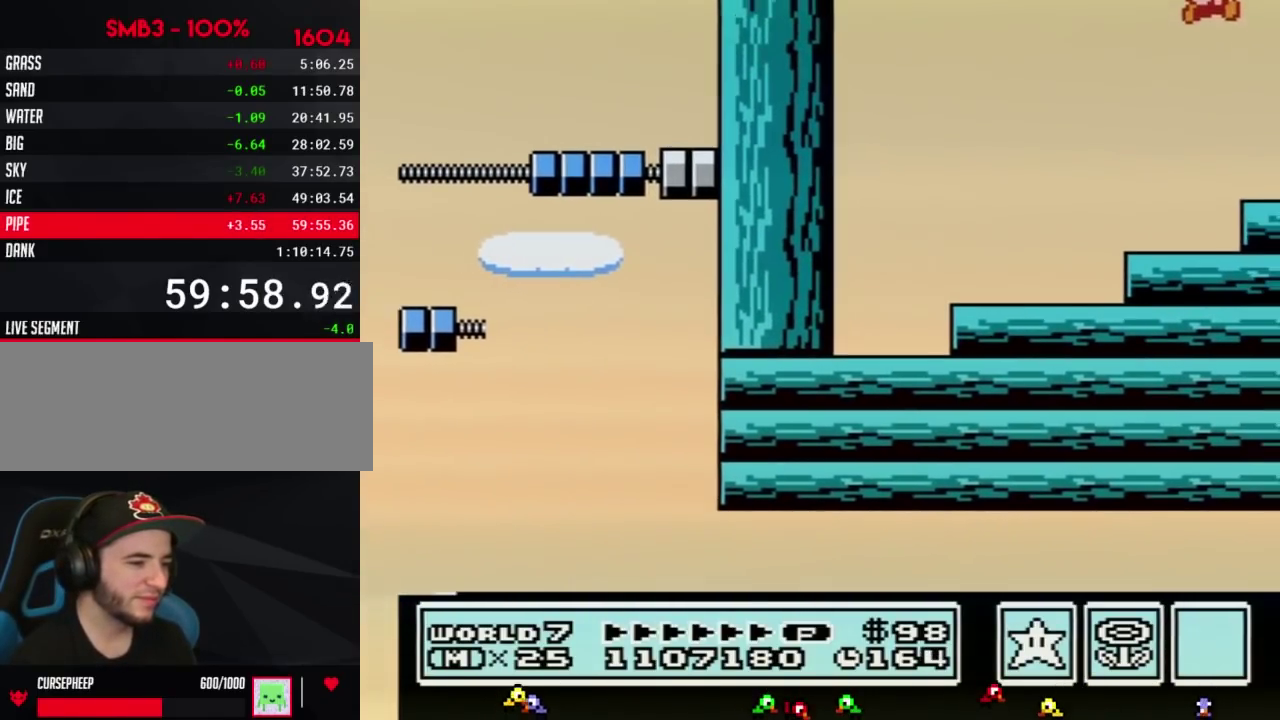
{"buttons": ["DPAD_RIGHT"], "events": [[133, "B", "down"], [183, "B", "up"], [350, "B", "down"], [433, "B", "up"]]}
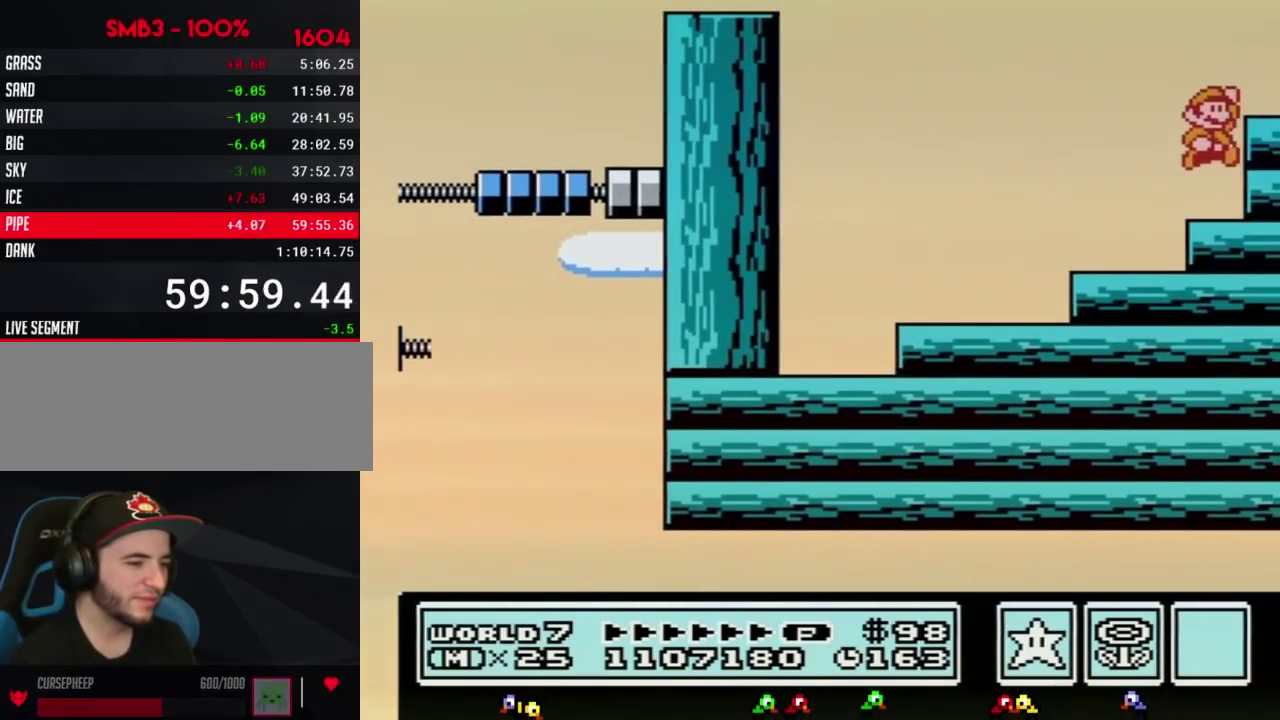
{"buttons": ["DPAD_RIGHT"], "events": [[33, "A", "down"], [317, "A", "up"], [400, "B", "down"], [467, "B", "up"]]}
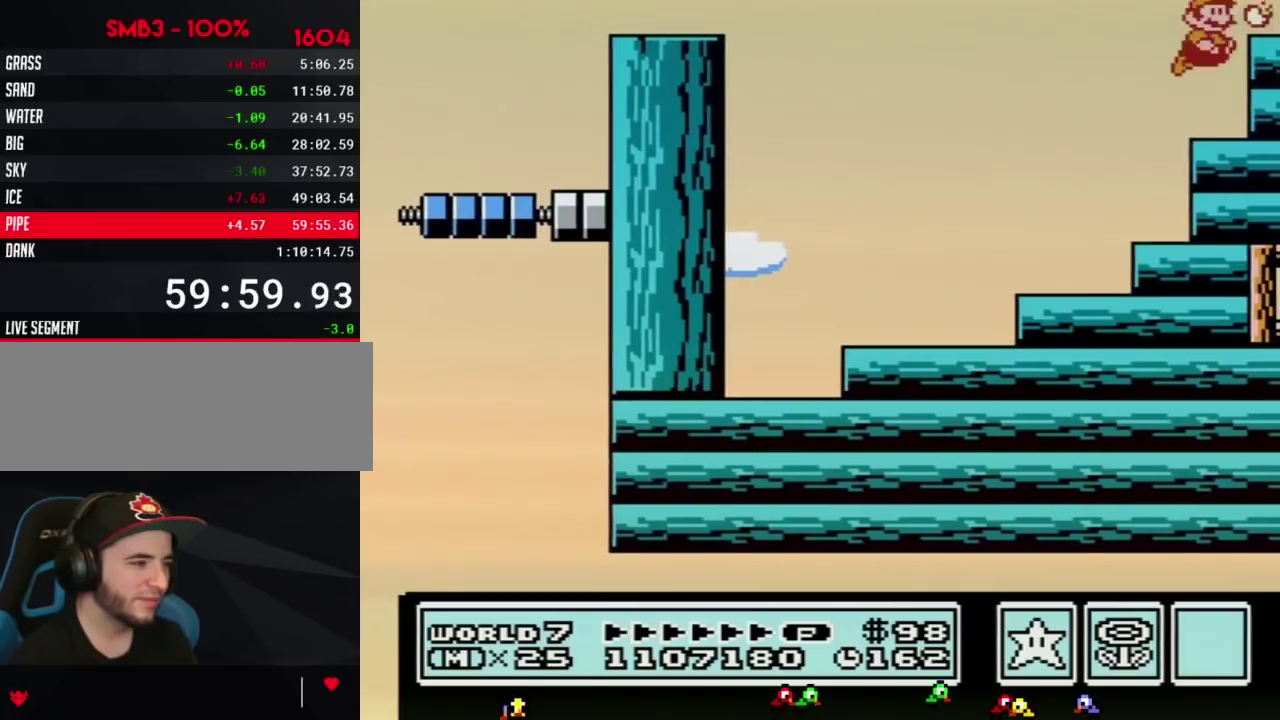
{"buttons": ["DPAD_RIGHT"], "events": [[117, "B", "down"], [217, "B", "up"], [317, "A", "down"], [433, "A", "up"]]}
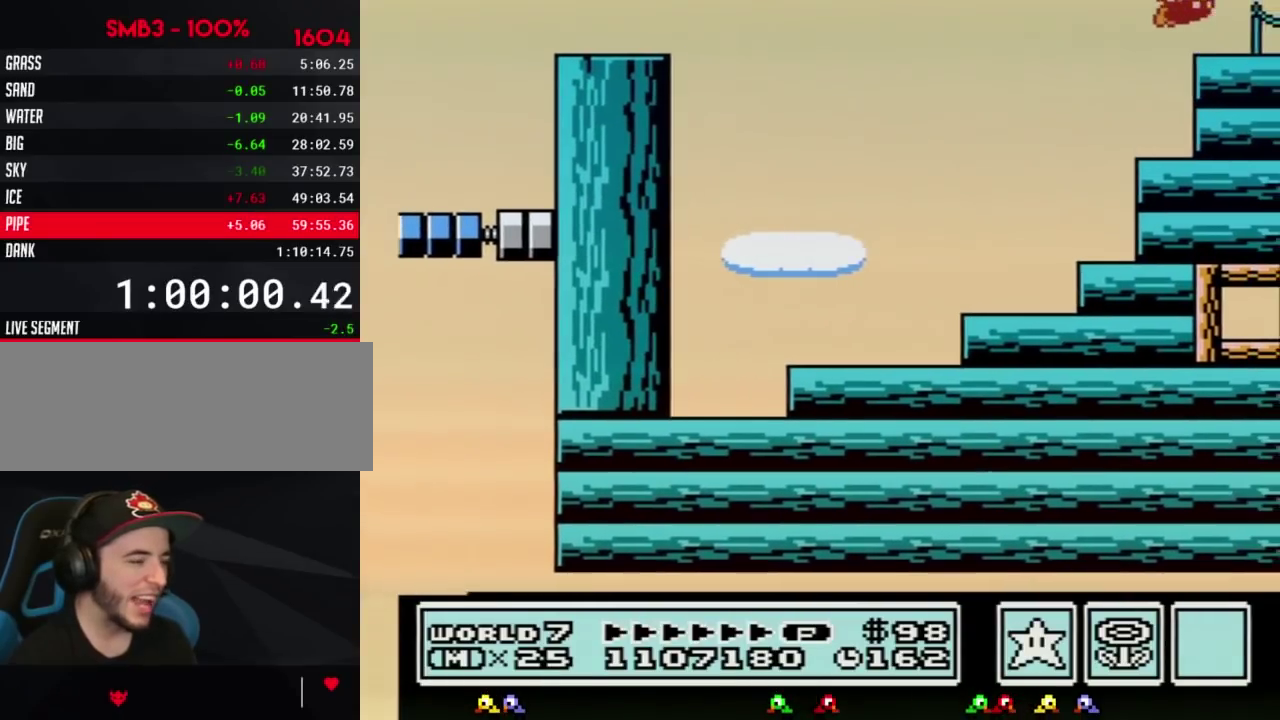
{"buttons": ["B", "DPAD_RIGHT"], "events": [[67, "B", "down"], [100, "B", "up"], [150, "B", "down"], [217, "B", "up"], [283, "B", "down"], [350, "B", "up"], [367, "B", "down"], [433, "B", "up"], [500, "B", "down"]]}
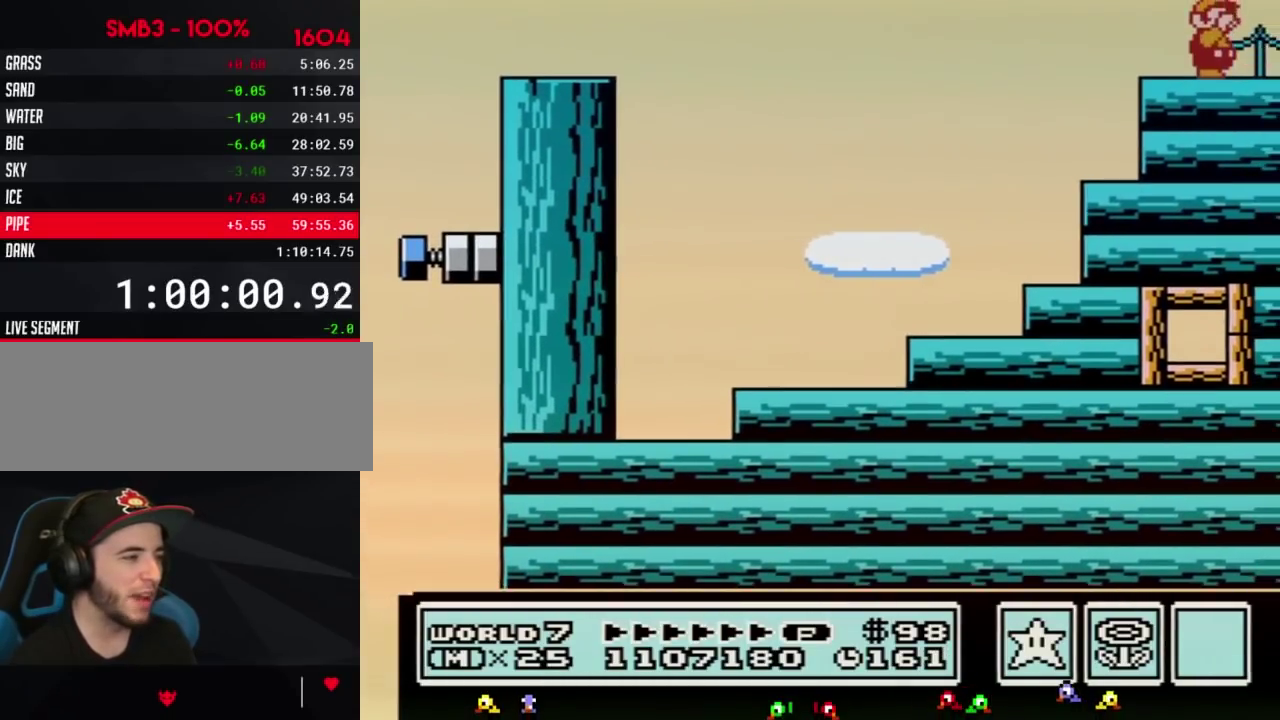
{"buttons": ["DPAD_RIGHT"], "events": [[33, "B", "up"], [100, "B", "down"], [150, "B", "up"], [400, "B", "down"], [467, "B", "up"]]}
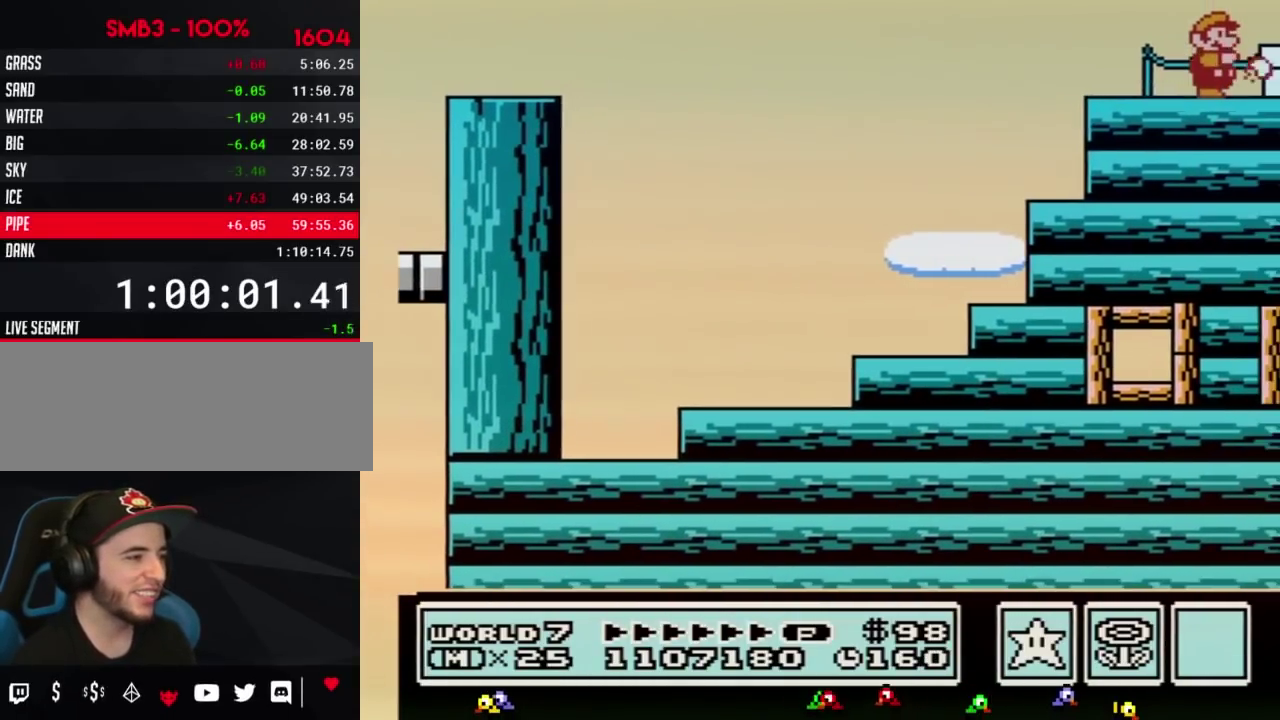
{"buttons": ["B", "DPAD_RIGHT"], "events": [[33, "B", "down"], [250, "A", "down"], [317, "A", "up"], [350, "B", "up"], [417, "B", "down"]]}
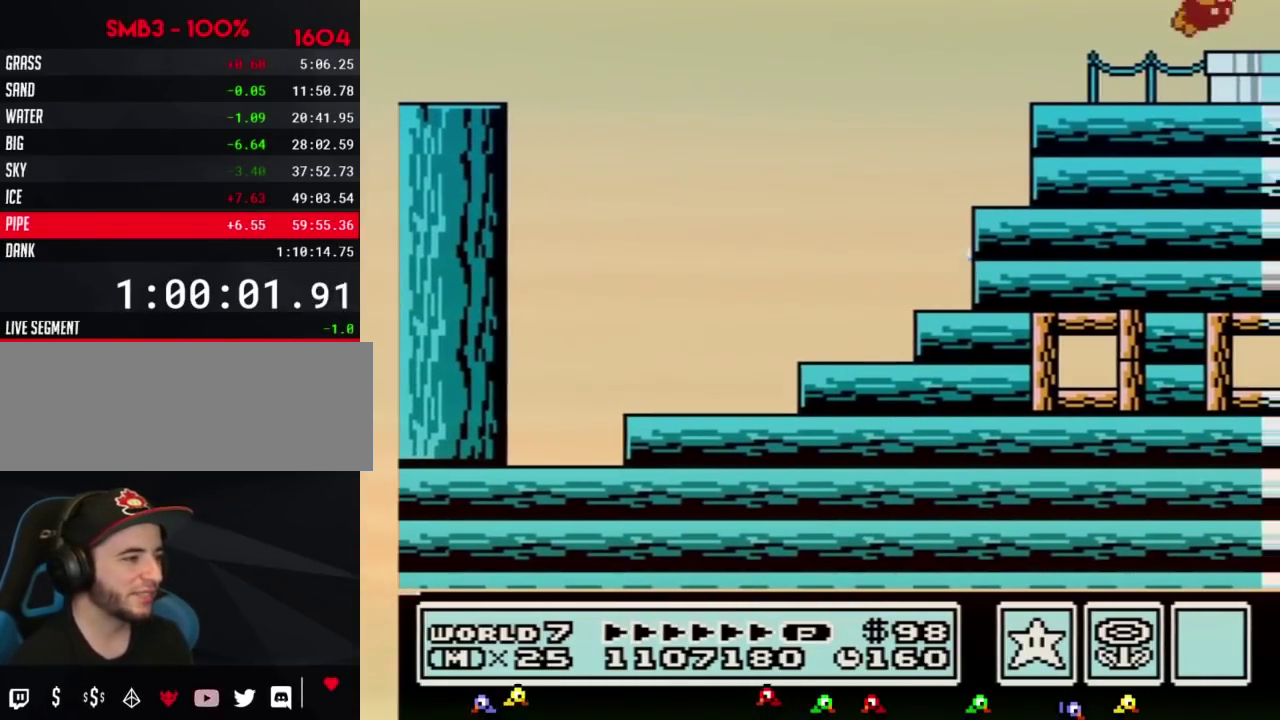
{"buttons": ["B", "DPAD_DOWN"], "events": [[350, "DPAD_DOWN", "down"], [400, "DPAD_RIGHT", "up"]]}
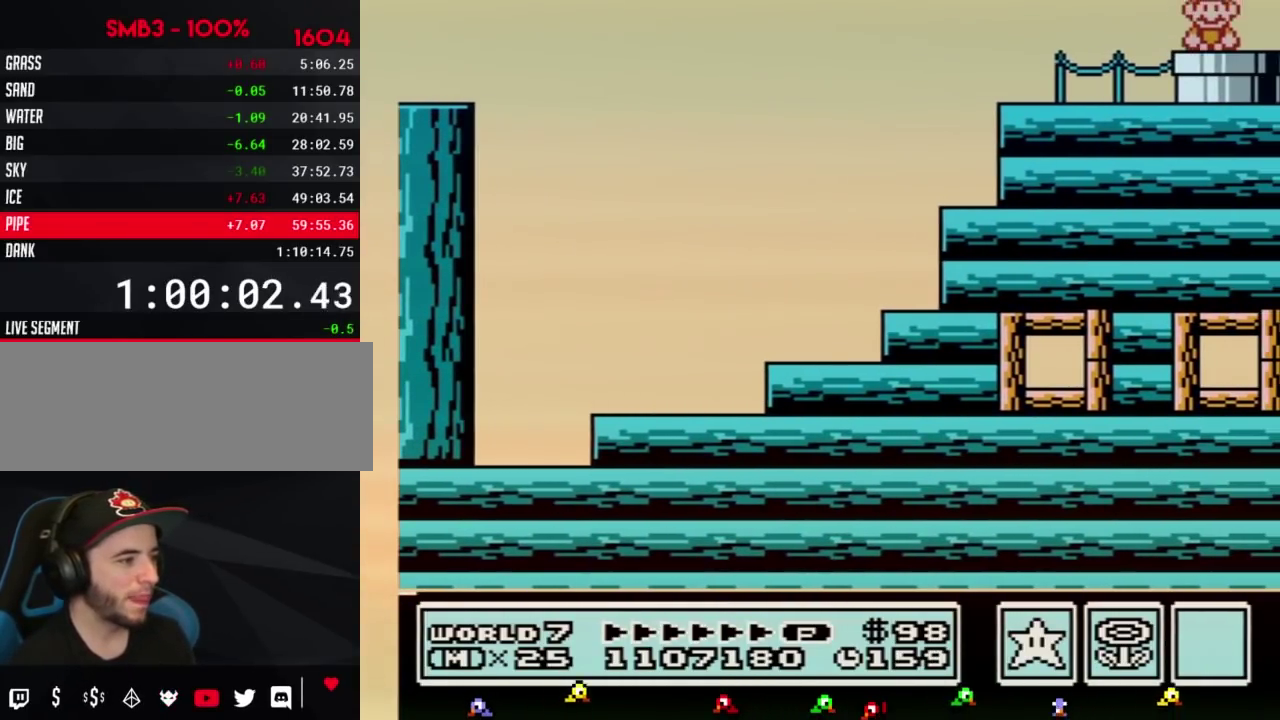
{"buttons": ["B"], "events": [[117, "DPAD_DOWN", "up"]]}
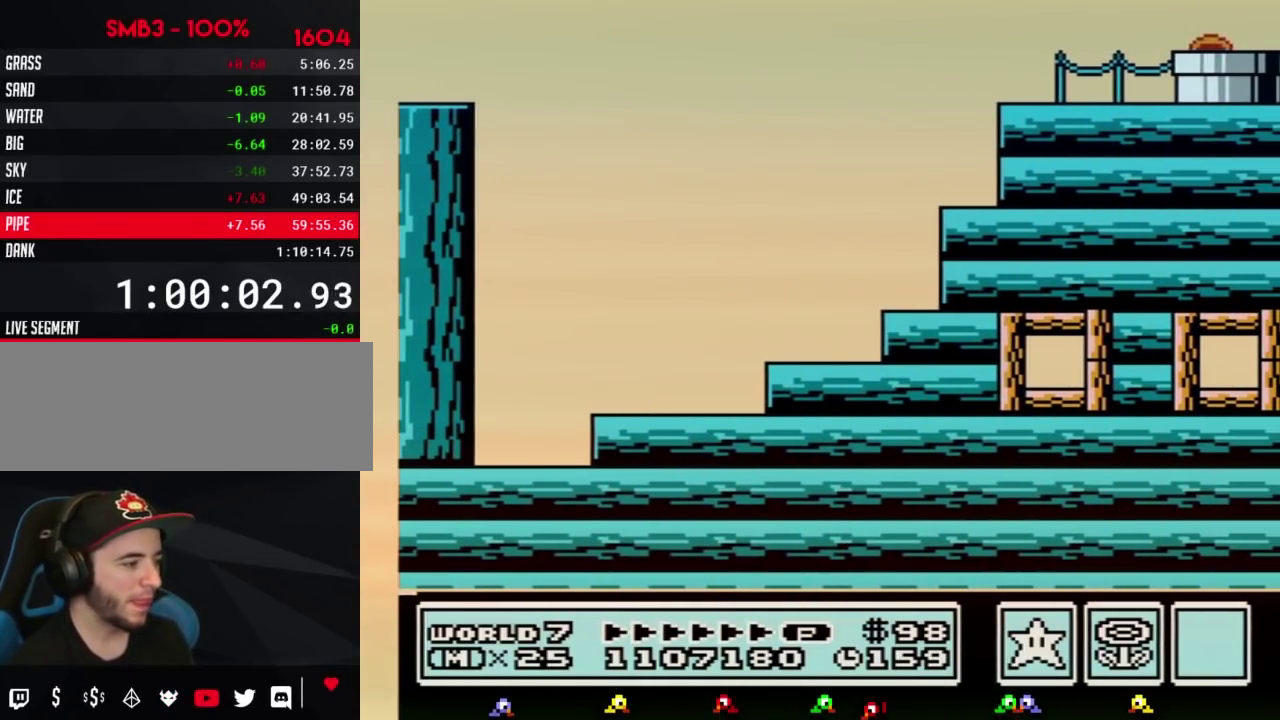
{"buttons": ["B", "DPAD_RIGHT"], "events": [[150, "DPAD_RIGHT", "down"]]}